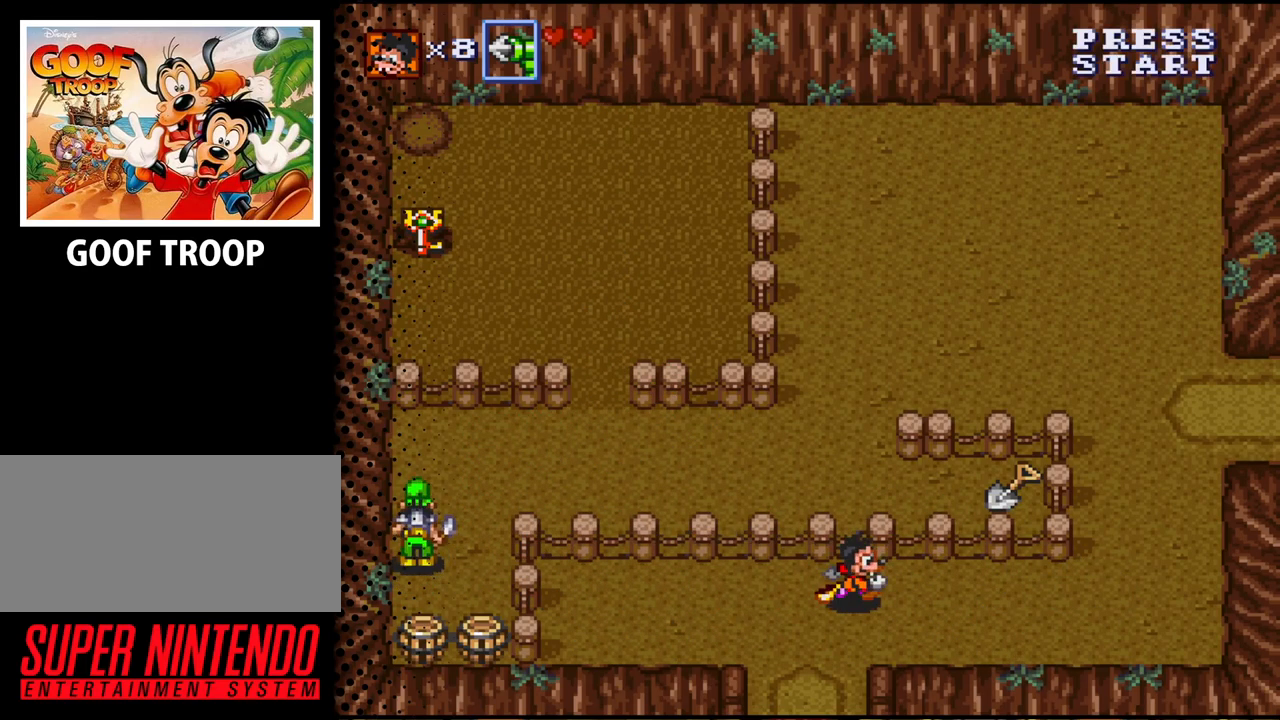
Gameplay with a controller (Nintendo layout); each line is a JSON object with the inputs held at the frame after it. "events" lists button and stick changes between this image and that frame as [ms after this image, input, new state], when the widget could be followed in between. Not read: L3 R3.
{"buttons": ["DPAD_RIGHT"], "events": []}
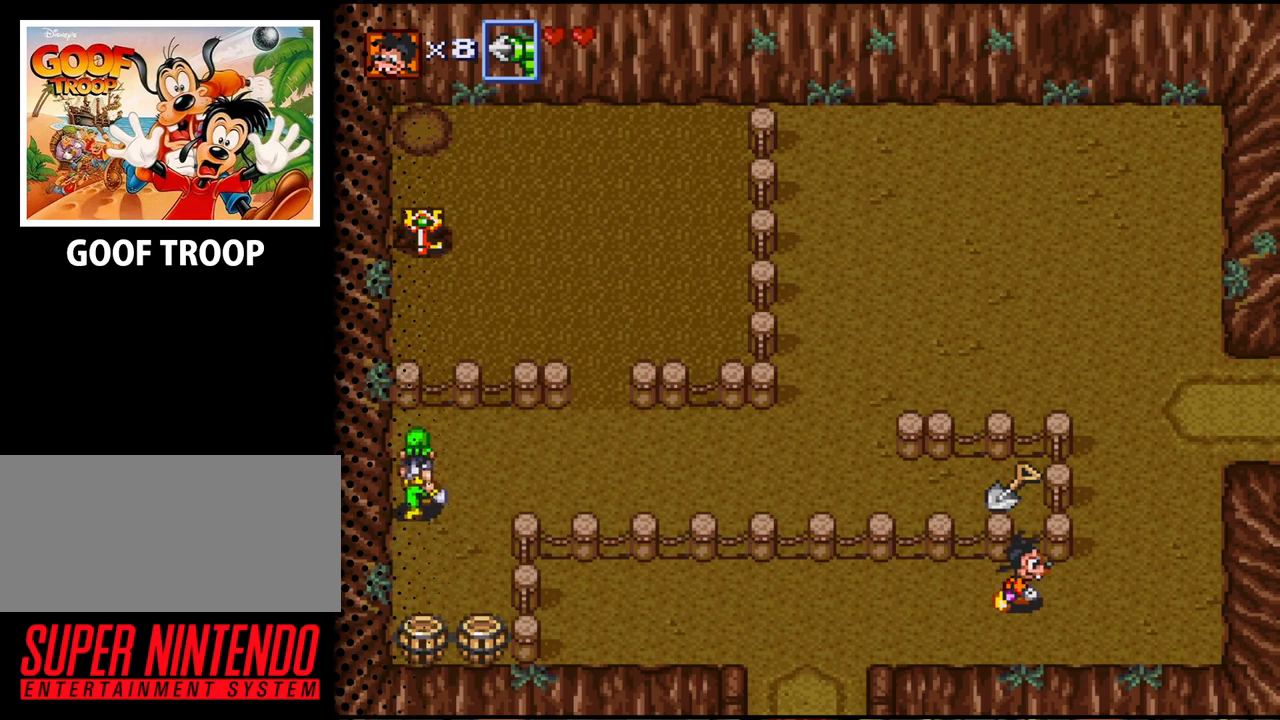
{"buttons": ["DPAD_UP"], "events": [[200, "DPAD_UP", "down"], [367, "DPAD_RIGHT", "up"]]}
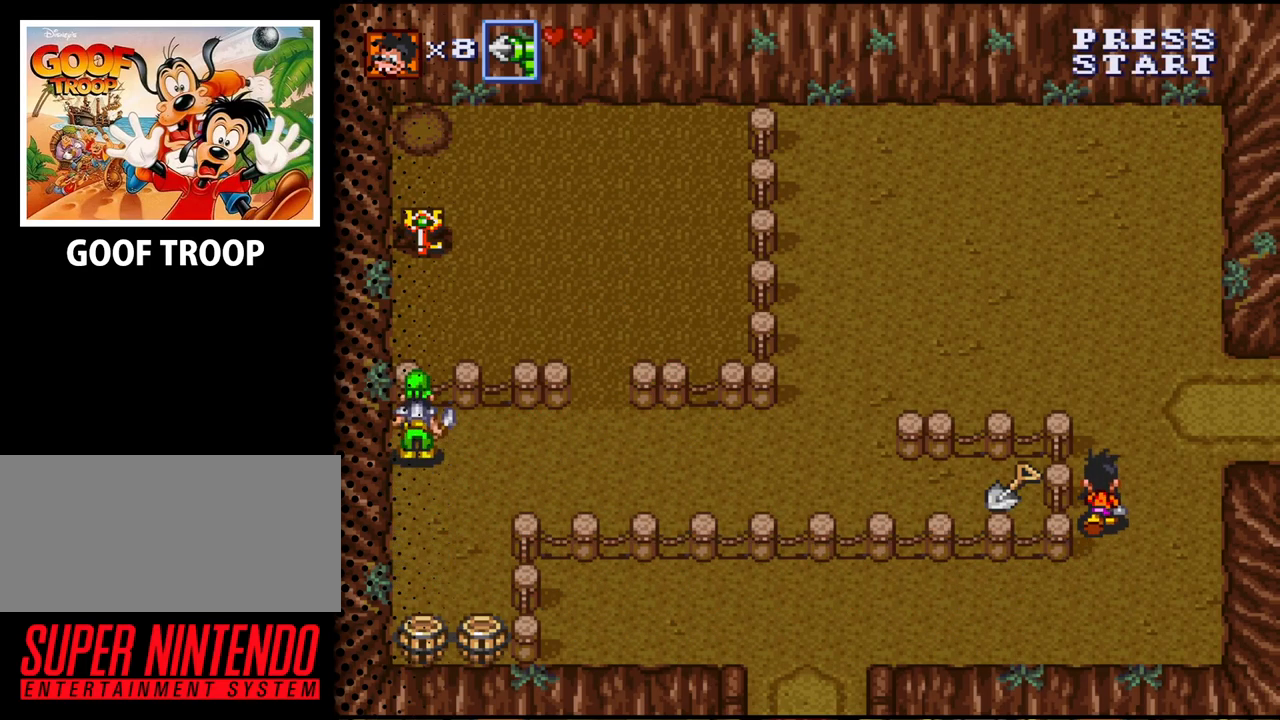
{"buttons": ["DPAD_LEFT"], "events": [[333, "DPAD_LEFT", "down"], [500, "DPAD_UP", "up"]]}
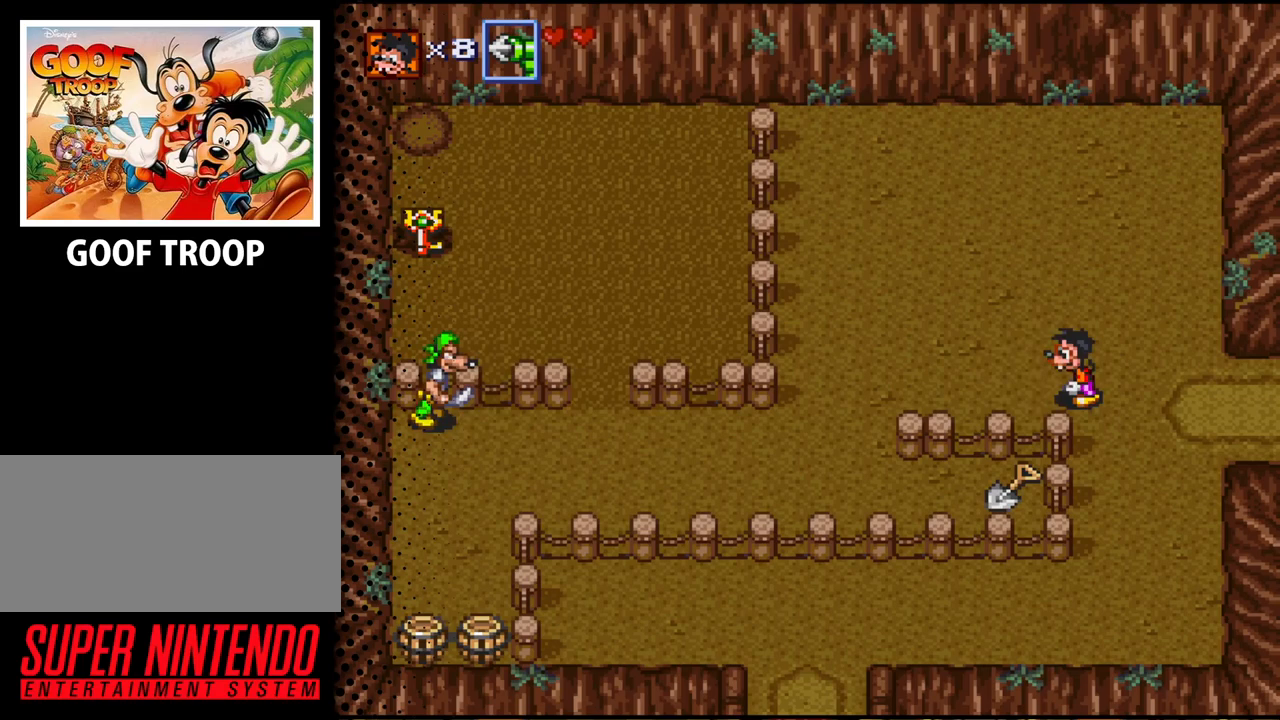
{"buttons": ["DPAD_LEFT"], "events": []}
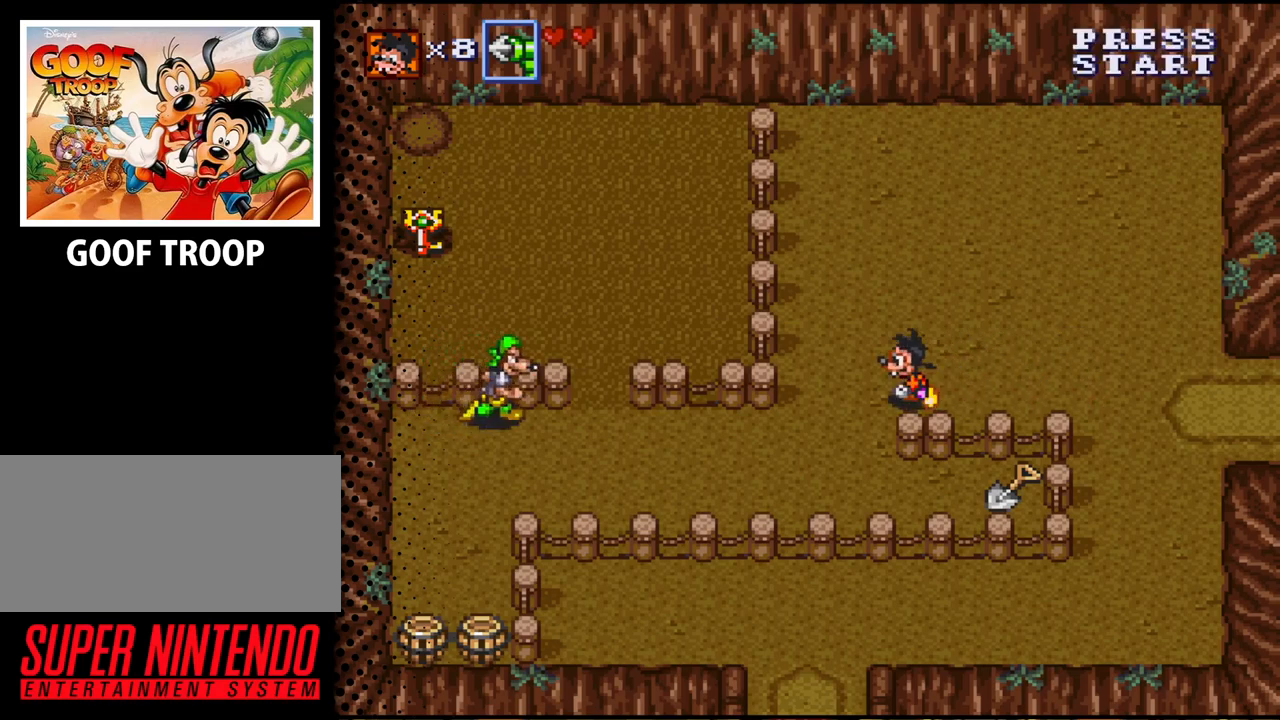
{"buttons": ["DPAD_LEFT"], "events": [[167, "DPAD_DOWN", "down"], [233, "DPAD_LEFT", "up"], [300, "DPAD_LEFT", "down"], [333, "DPAD_DOWN", "up"]]}
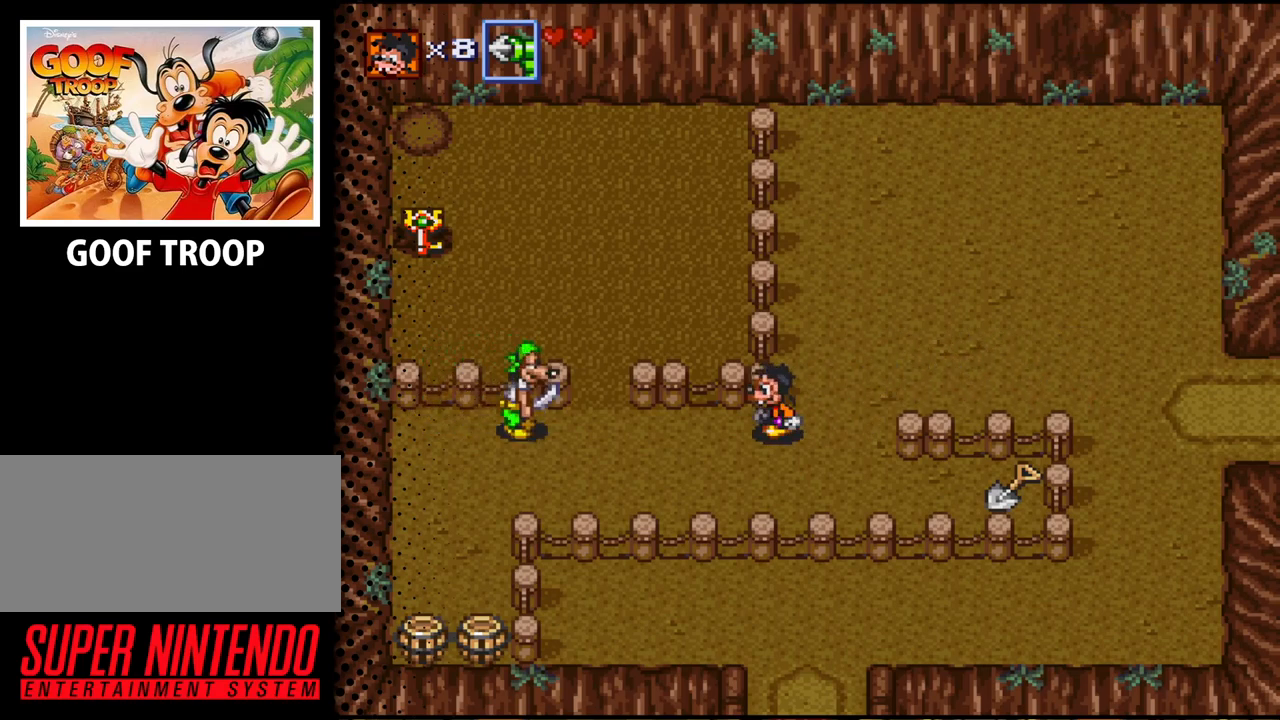
{"buttons": ["DPAD_LEFT"], "events": [[100, "Y", "down"], [233, "DPAD_LEFT", "up"], [400, "DPAD_LEFT", "down"], [500, "Y", "up"]]}
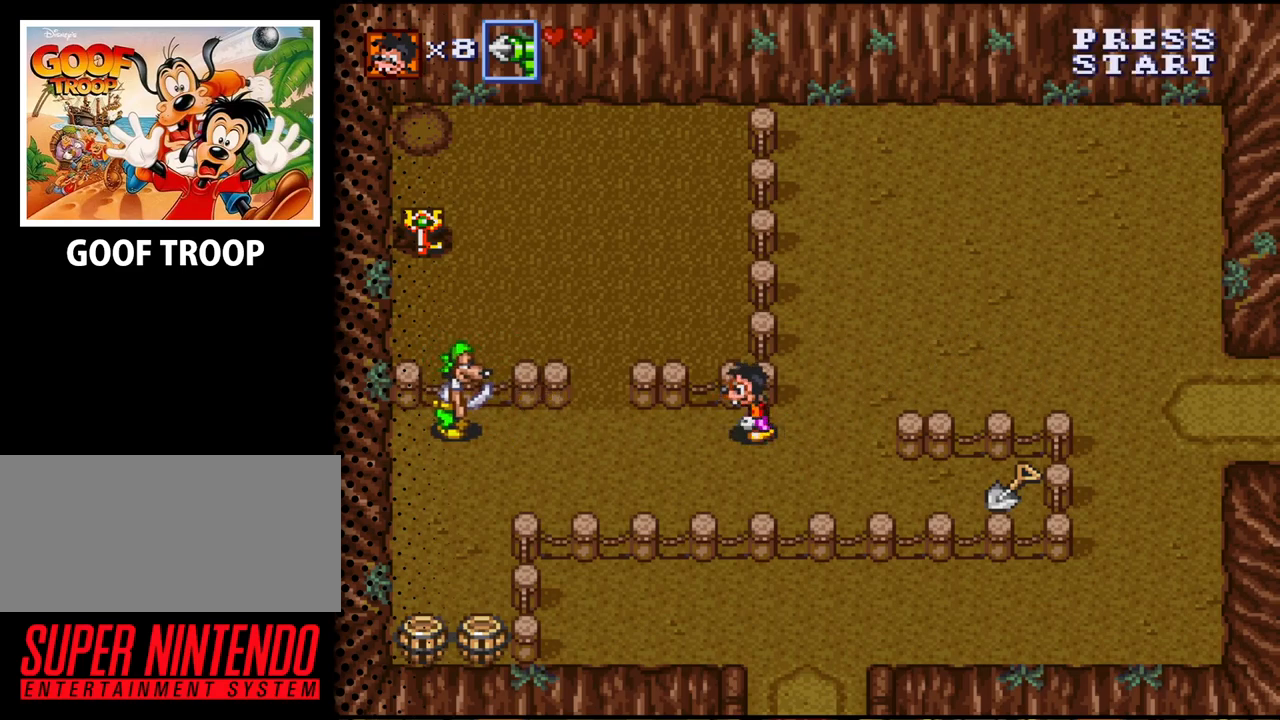
{"buttons": ["Y", "DPAD_LEFT"], "events": [[367, "Y", "down"]]}
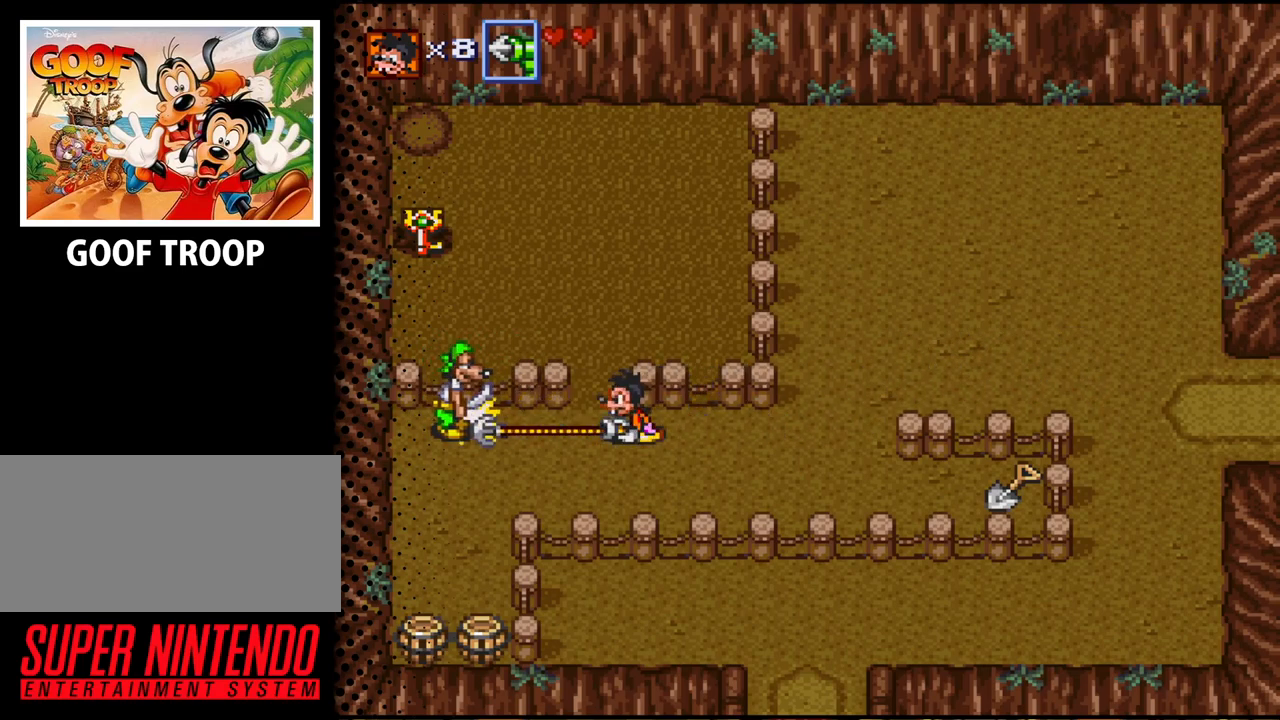
{"buttons": ["Y", "DPAD_LEFT"], "events": [[233, "Y", "up"], [500, "Y", "down"]]}
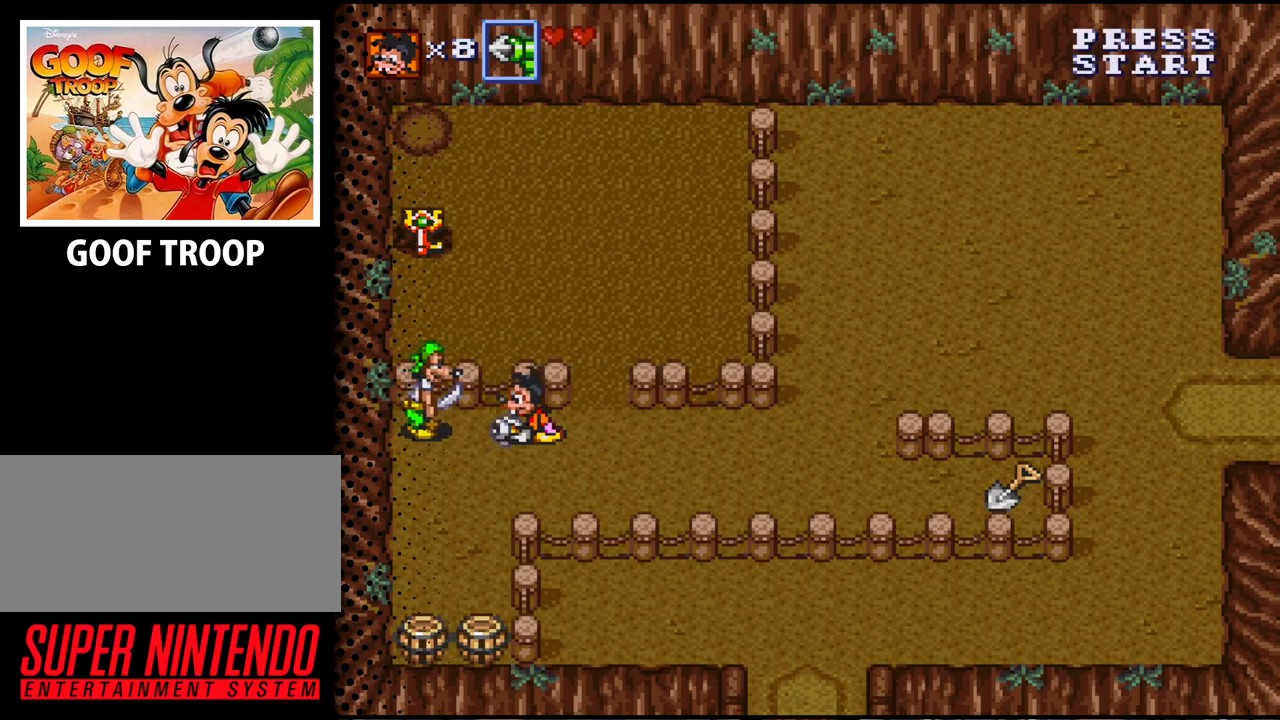
{"buttons": ["Y"], "events": [[33, "DPAD_LEFT", "up"], [300, "DPAD_LEFT", "down"], [333, "Y", "up"], [500, "DPAD_LEFT", "up"], [500, "Y", "down"]]}
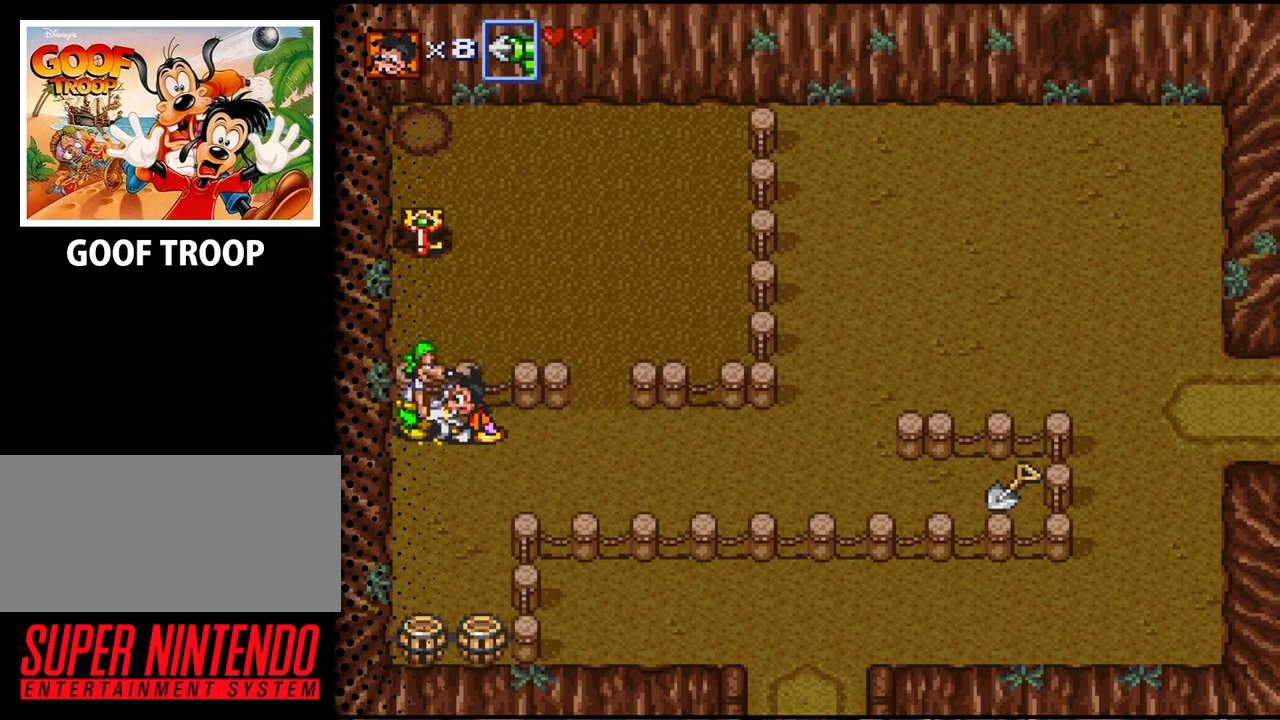
{"buttons": ["DPAD_DOWN"], "events": [[233, "Y", "up"], [367, "DPAD_DOWN", "down"]]}
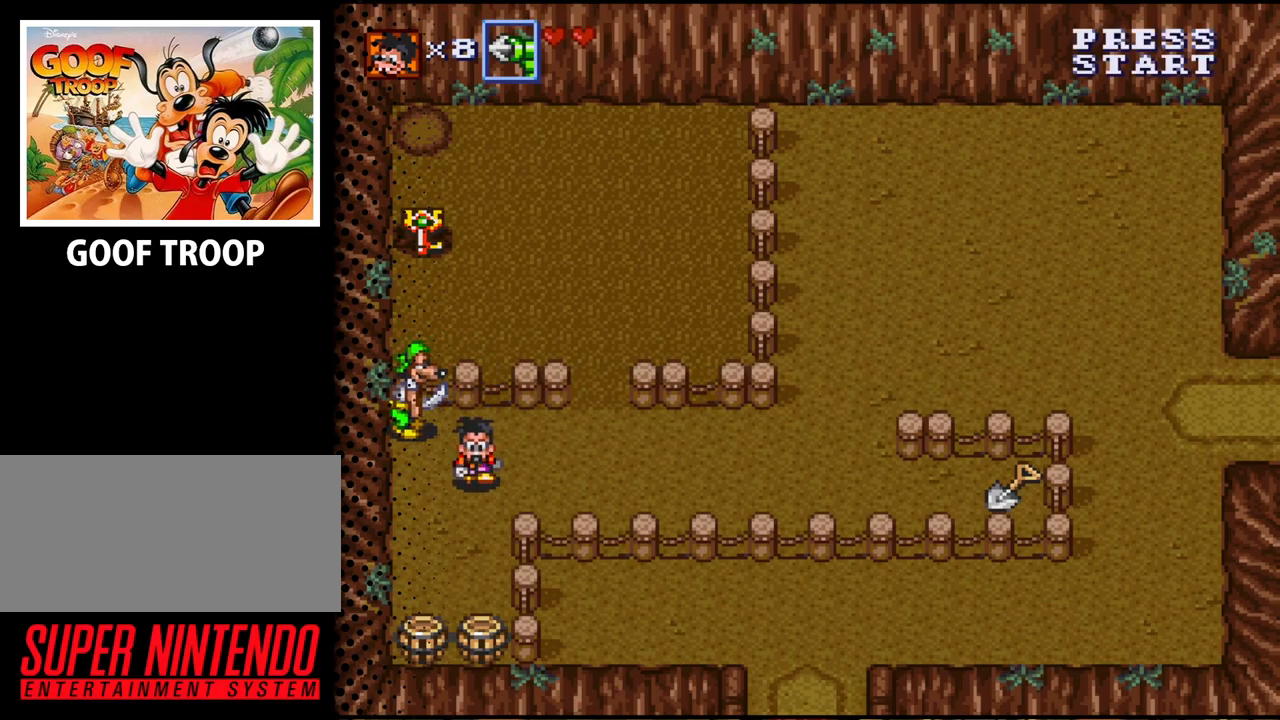
{"buttons": ["DPAD_DOWN"], "events": []}
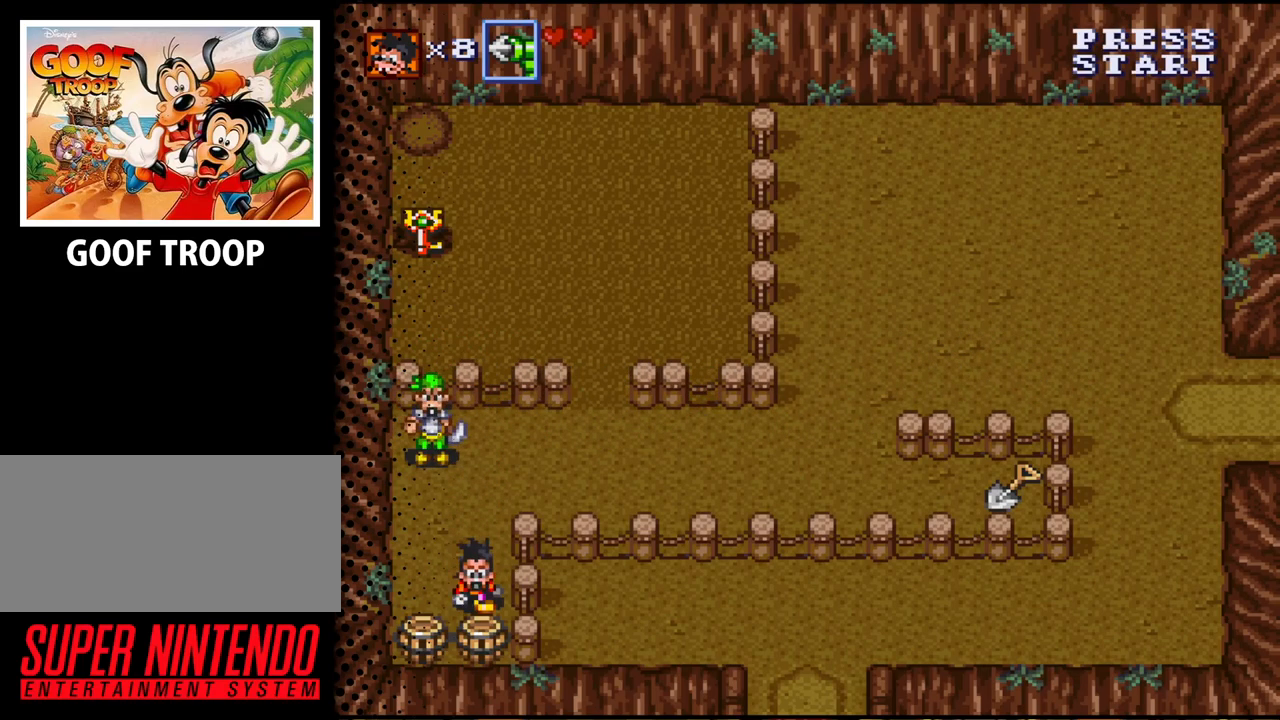
{"buttons": ["B", "DPAD_UP"], "events": [[33, "B", "down"], [133, "DPAD_LEFT", "down"], [200, "B", "up"], [200, "DPAD_DOWN", "up"], [300, "DPAD_UP", "down"], [367, "DPAD_LEFT", "up"], [400, "B", "down"]]}
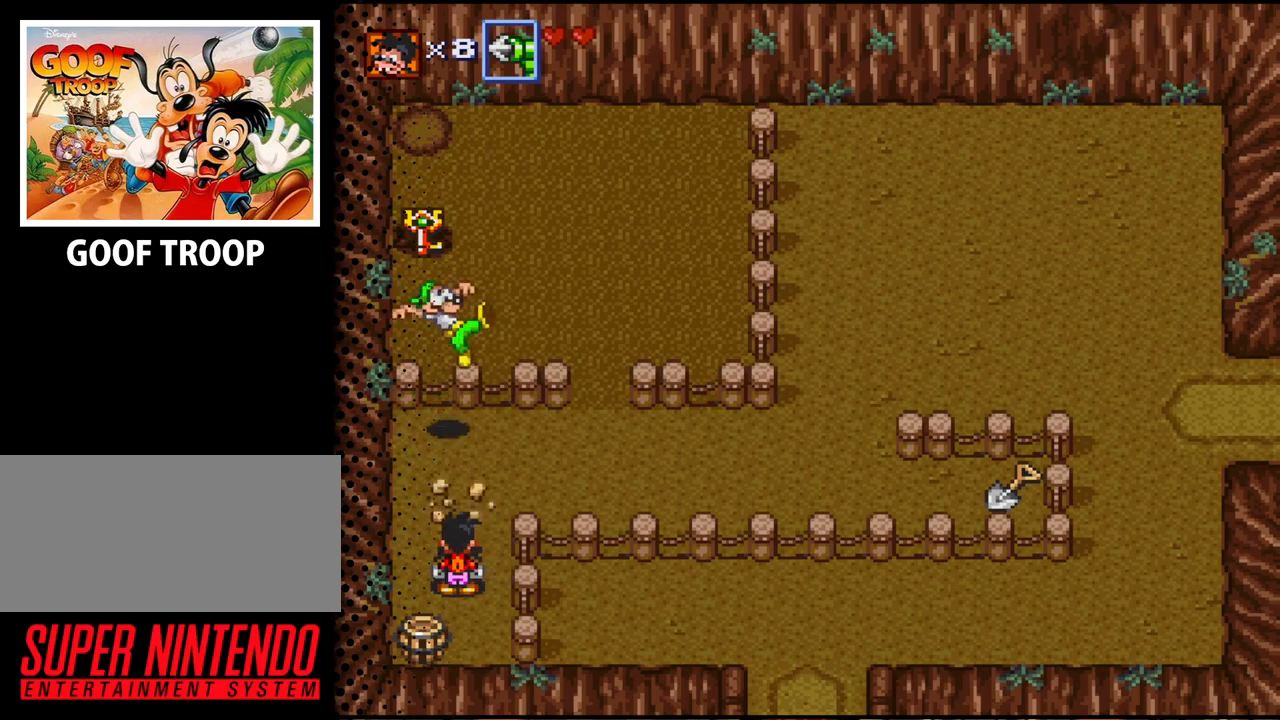
{"buttons": ["B", "DPAD_DOWN"], "events": [[33, "B", "up"], [33, "DPAD_UP", "up"], [167, "DPAD_LEFT", "down"], [267, "DPAD_DOWN", "down"], [300, "DPAD_LEFT", "up"], [467, "B", "down"]]}
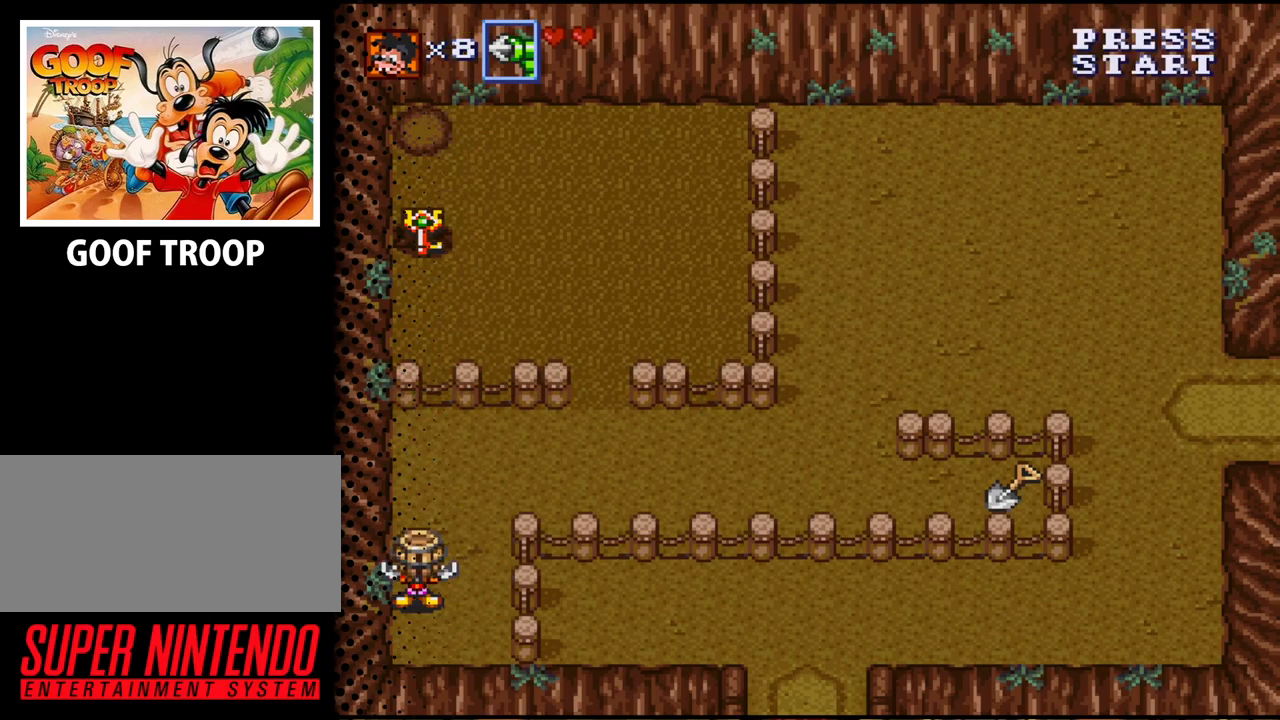
{"buttons": ["DPAD_UP", "DPAD_RIGHT"], "events": [[33, "DPAD_DOWN", "up"], [100, "B", "up"], [200, "B", "down"], [267, "DPAD_UP", "down"], [333, "B", "up"], [333, "DPAD_RIGHT", "down"]]}
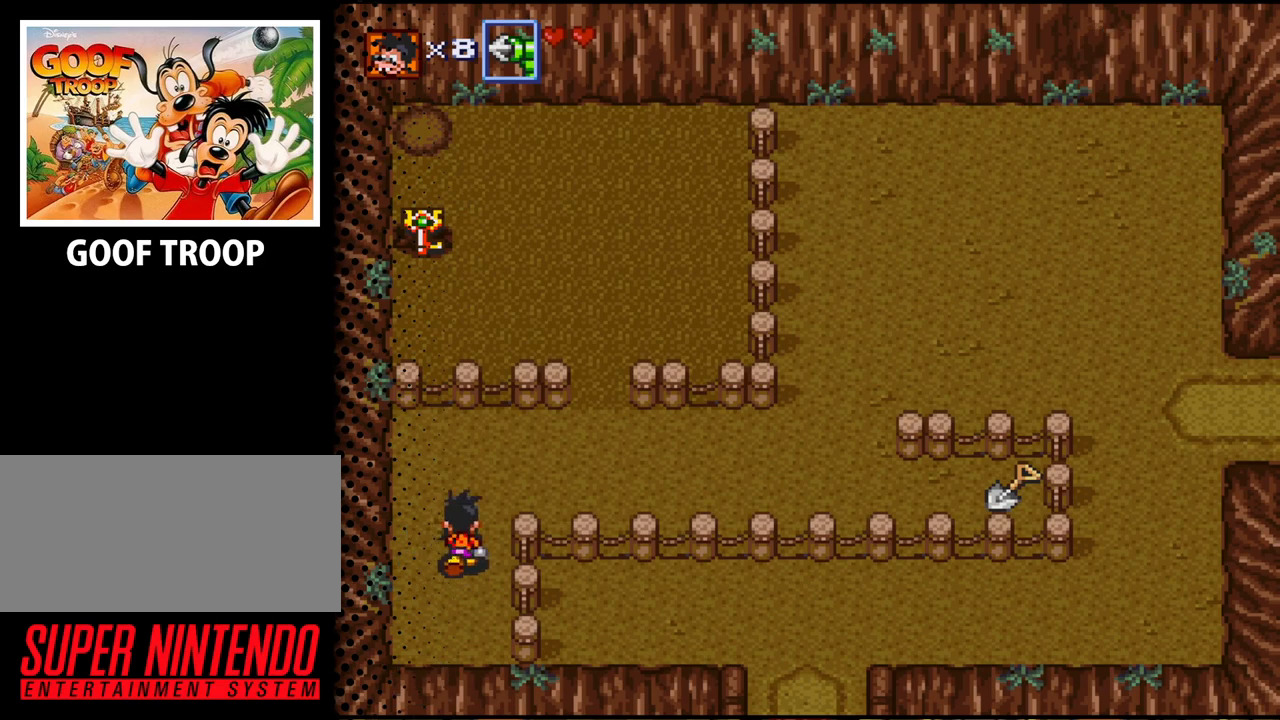
{"buttons": ["DPAD_UP", "DPAD_RIGHT"], "events": []}
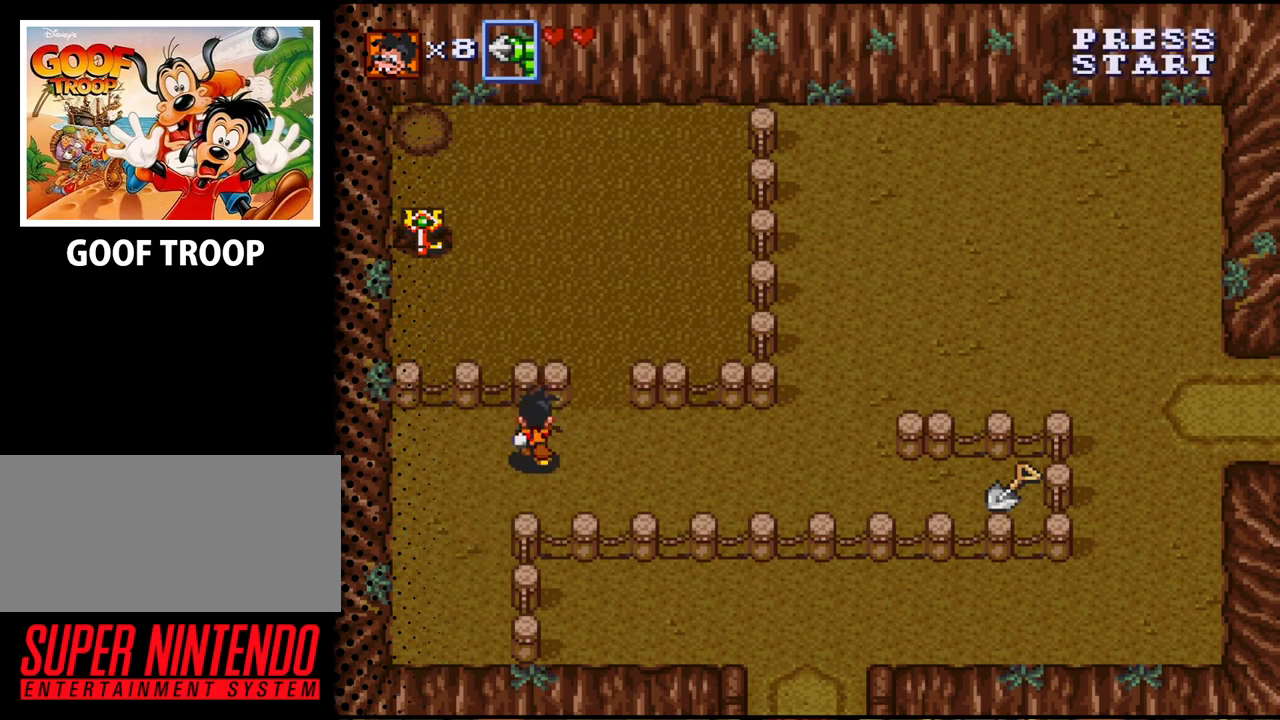
{"buttons": ["DPAD_UP"], "events": [[333, "DPAD_RIGHT", "up"]]}
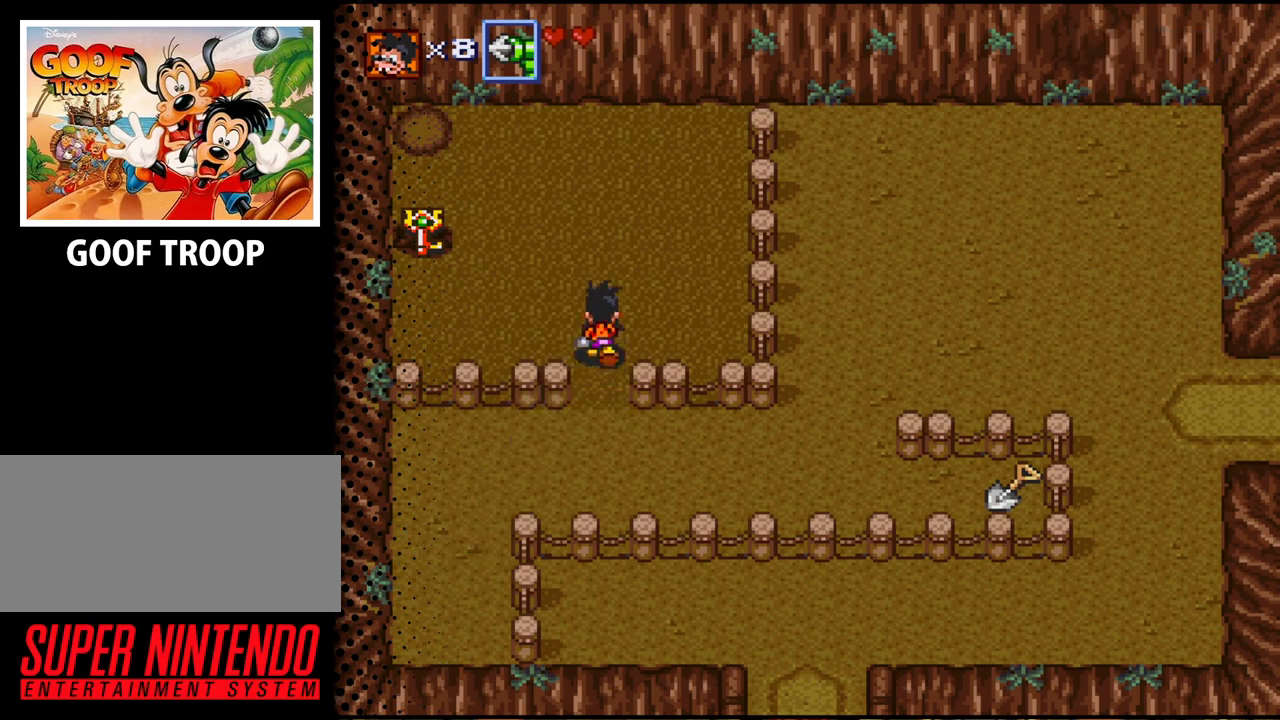
{"buttons": ["DPAD_DOWN"], "events": [[233, "DPAD_LEFT", "down"], [467, "DPAD_UP", "up"], [500, "DPAD_DOWN", "down"], [500, "DPAD_LEFT", "up"]]}
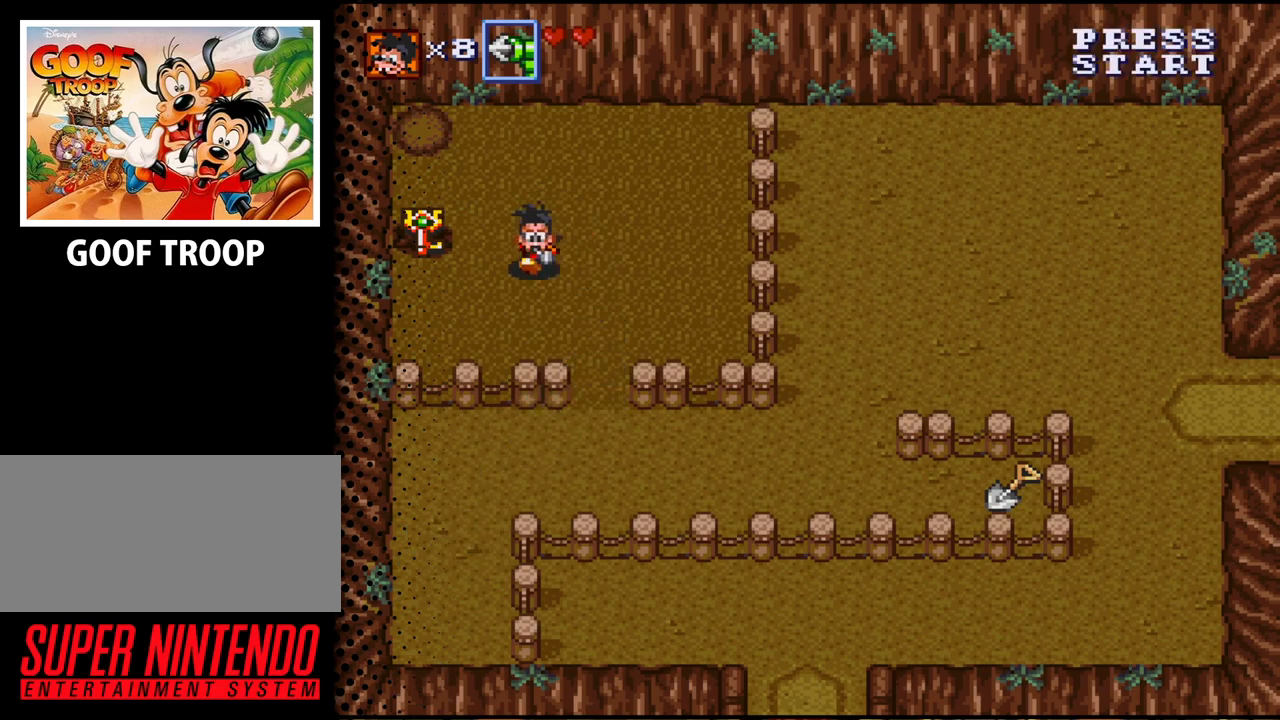
{"buttons": ["DPAD_DOWN", "DPAD_RIGHT"], "events": [[100, "DPAD_RIGHT", "down"]]}
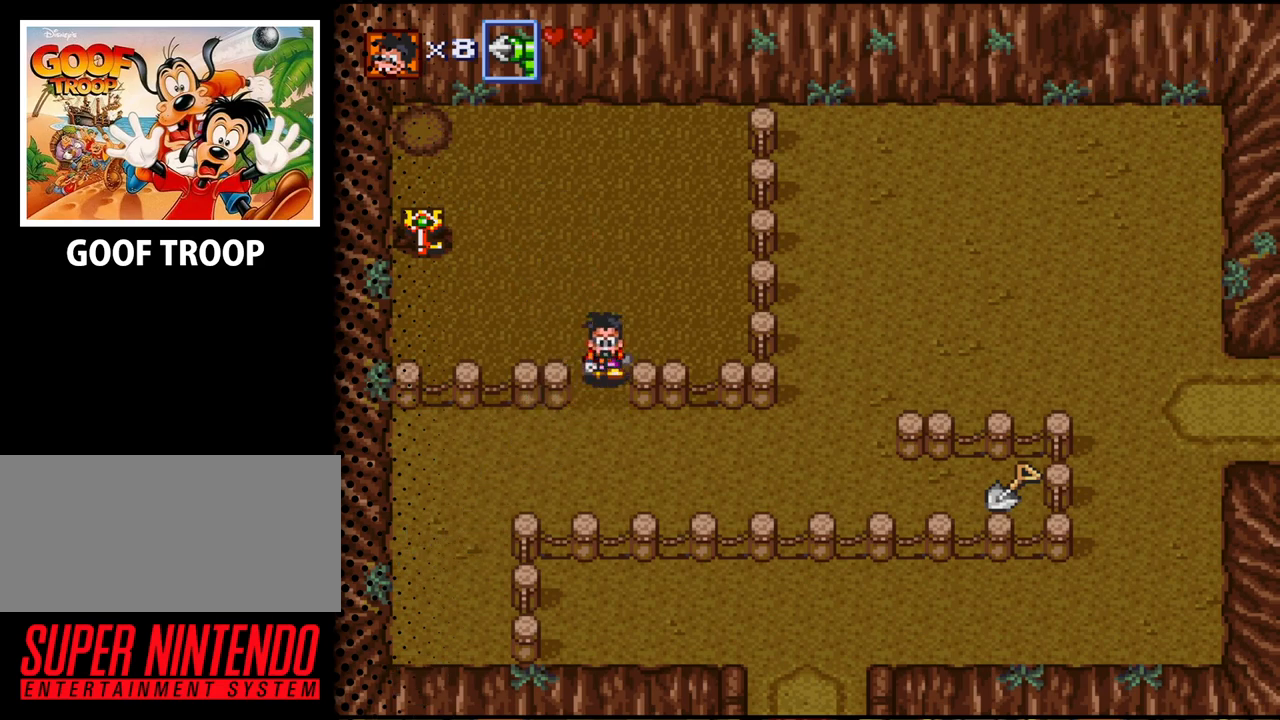
{"buttons": ["DPAD_UP", "DPAD_LEFT"], "events": [[33, "DPAD_RIGHT", "up"], [67, "DPAD_DOWN", "up"], [67, "DPAD_LEFT", "down"], [100, "DPAD_UP", "down"], [133, "DPAD_LEFT", "up"], [367, "DPAD_LEFT", "down"]]}
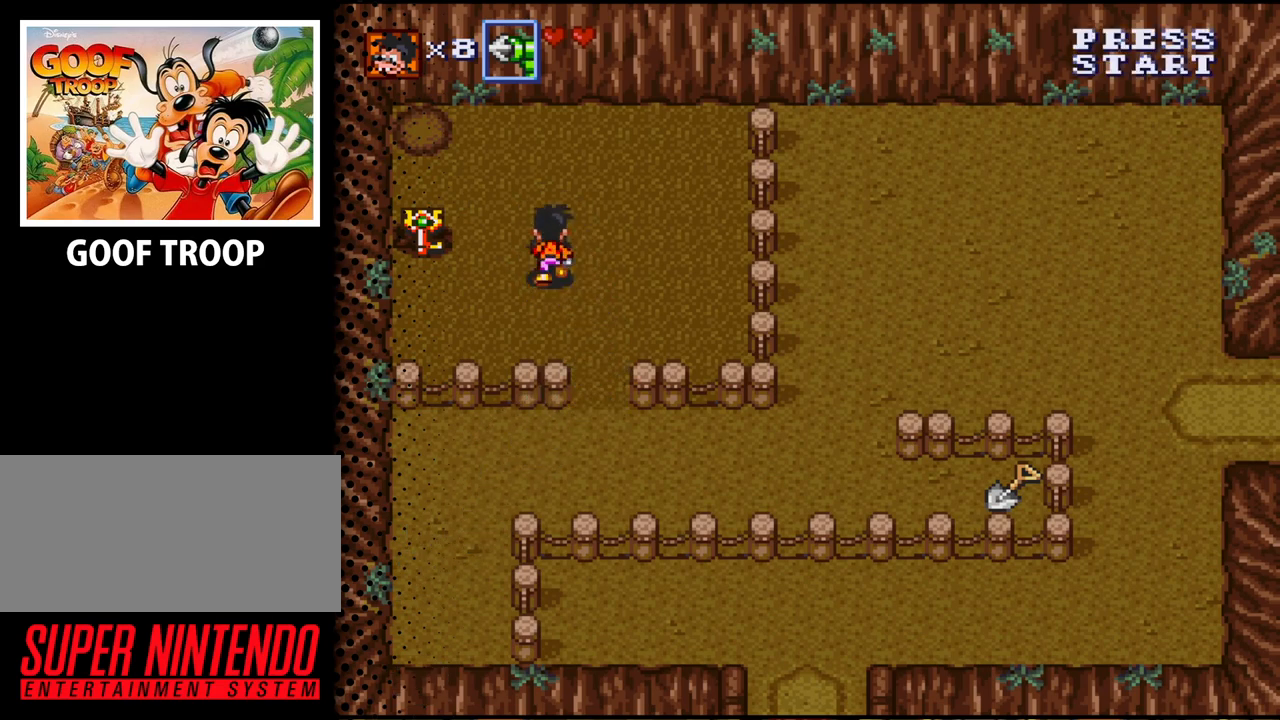
{"buttons": ["DPAD_UP"], "events": [[33, "DPAD_UP", "up"], [300, "B", "down"], [333, "DPAD_UP", "down"], [367, "DPAD_LEFT", "up"], [433, "B", "up"]]}
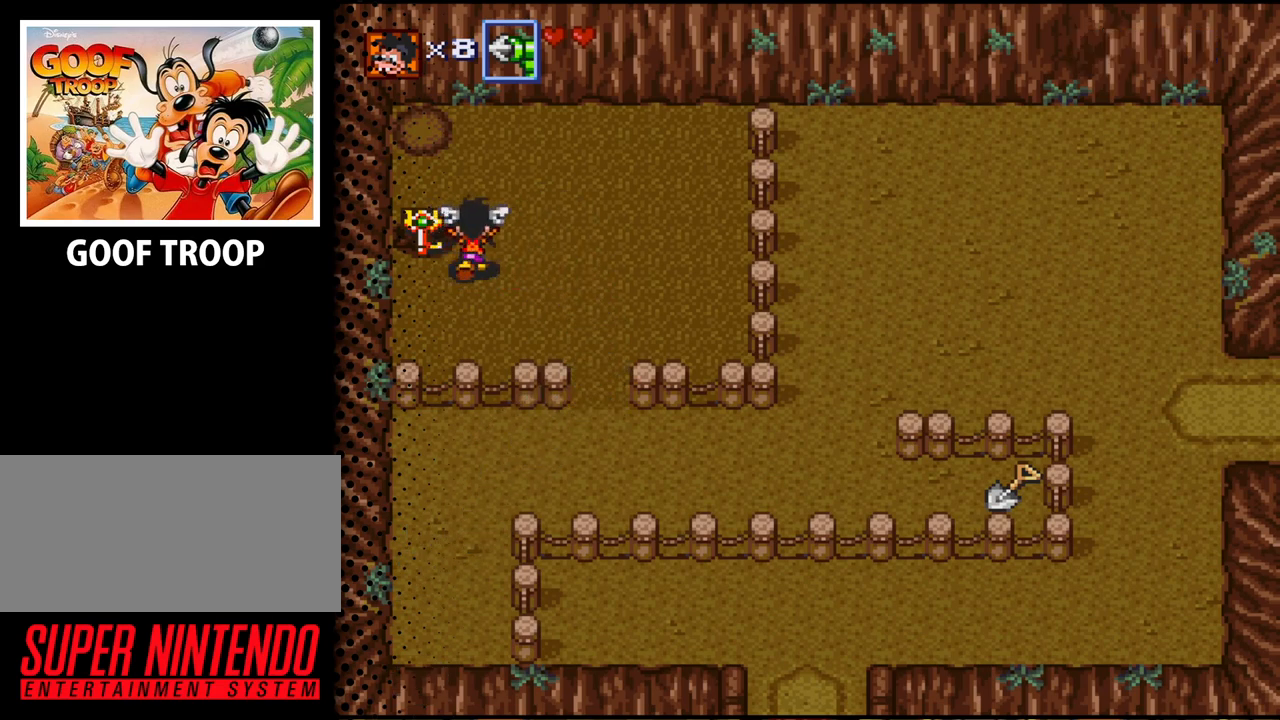
{"buttons": ["B"], "events": [[167, "DPAD_LEFT", "down"], [233, "B", "down"], [267, "DPAD_UP", "up"], [367, "B", "up"], [467, "B", "down"], [467, "DPAD_LEFT", "up"]]}
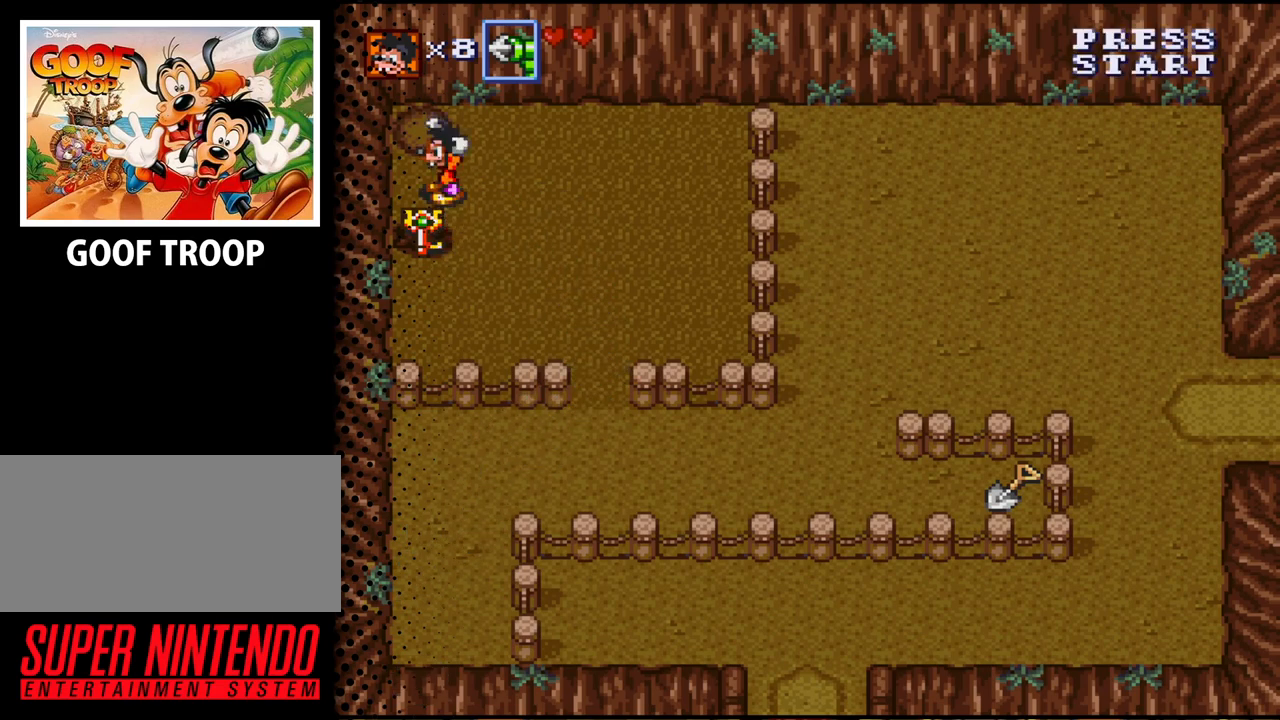
{"buttons": [], "events": [[133, "B", "up"], [200, "DPAD_DOWN", "down"], [367, "B", "down"], [433, "DPAD_DOWN", "up"], [500, "B", "up"]]}
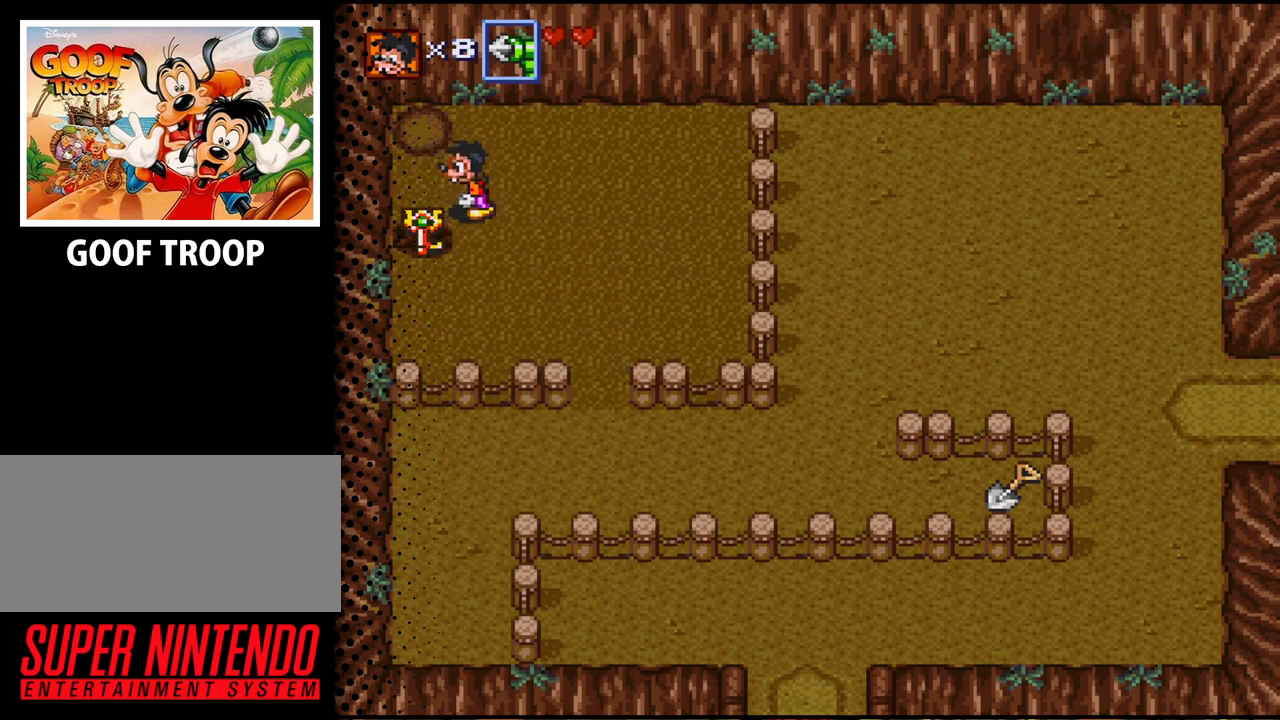
{"buttons": ["DPAD_LEFT"], "events": [[33, "DPAD_LEFT", "down"], [100, "B", "down"], [200, "DPAD_LEFT", "up"], [267, "B", "up"], [400, "DPAD_LEFT", "down"]]}
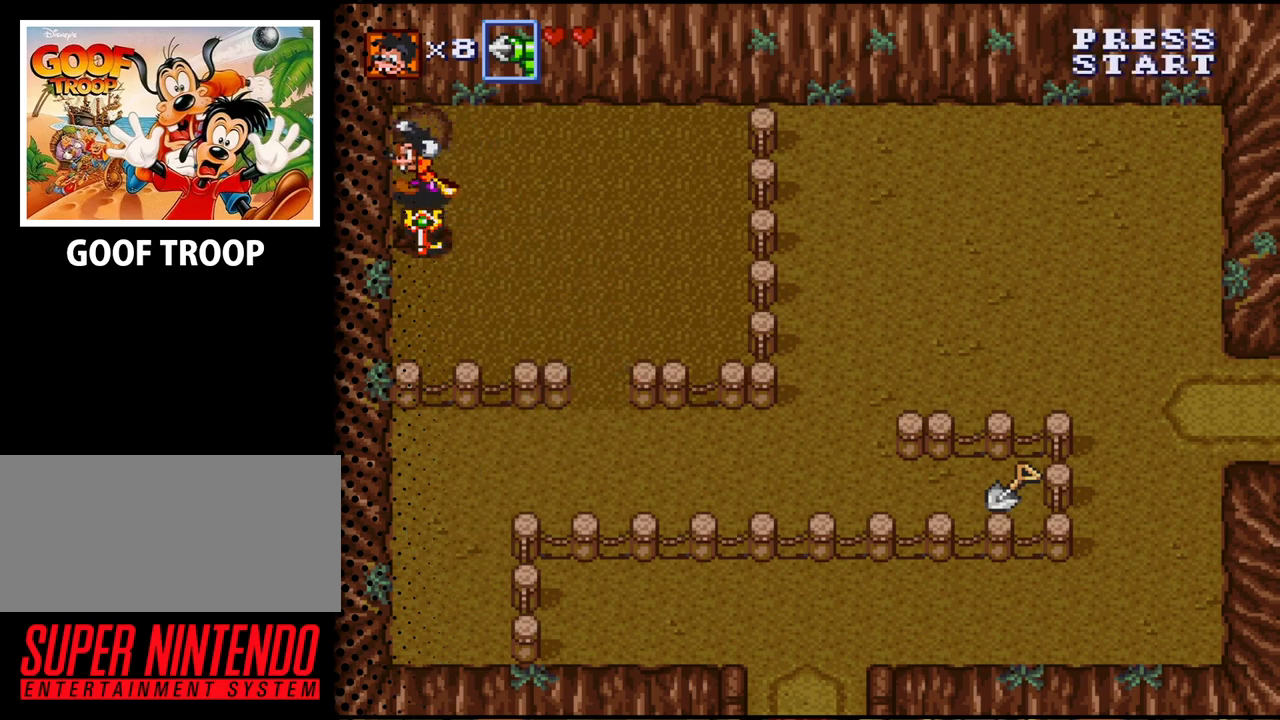
{"buttons": ["DPAD_DOWN"], "events": [[67, "DPAD_DOWN", "down"], [100, "DPAD_LEFT", "up"], [133, "B", "down"], [267, "B", "up"], [367, "B", "down"], [500, "B", "up"]]}
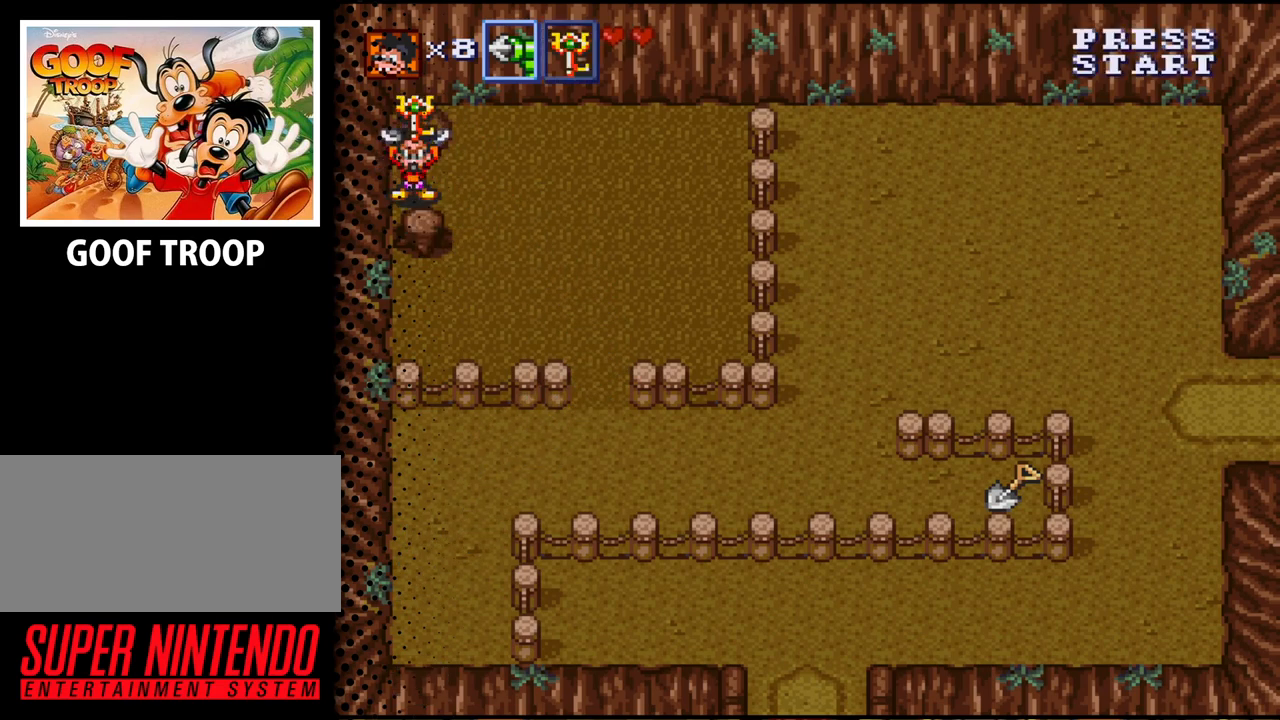
{"buttons": ["DPAD_RIGHT"], "events": [[33, "DPAD_DOWN", "up"], [300, "DPAD_RIGHT", "down"], [367, "DPAD_DOWN", "down"], [433, "DPAD_DOWN", "up"]]}
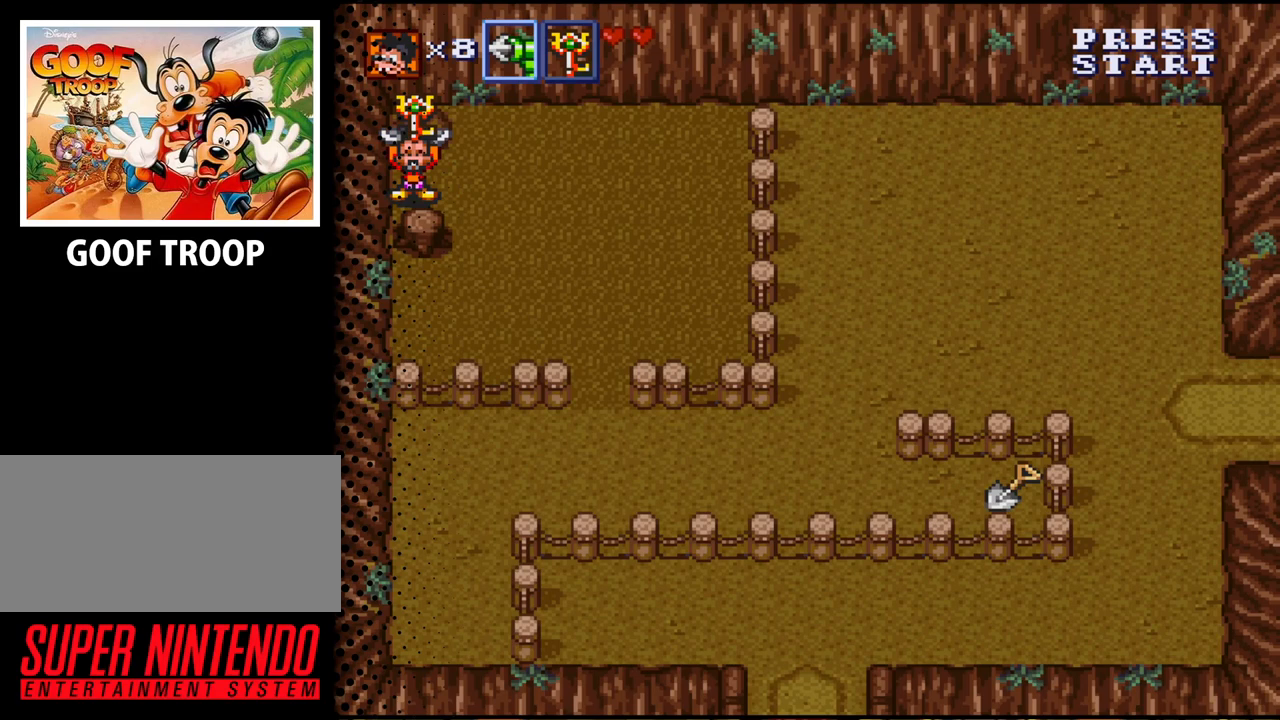
{"buttons": ["DPAD_DOWN", "DPAD_RIGHT"], "events": [[200, "DPAD_DOWN", "down"]]}
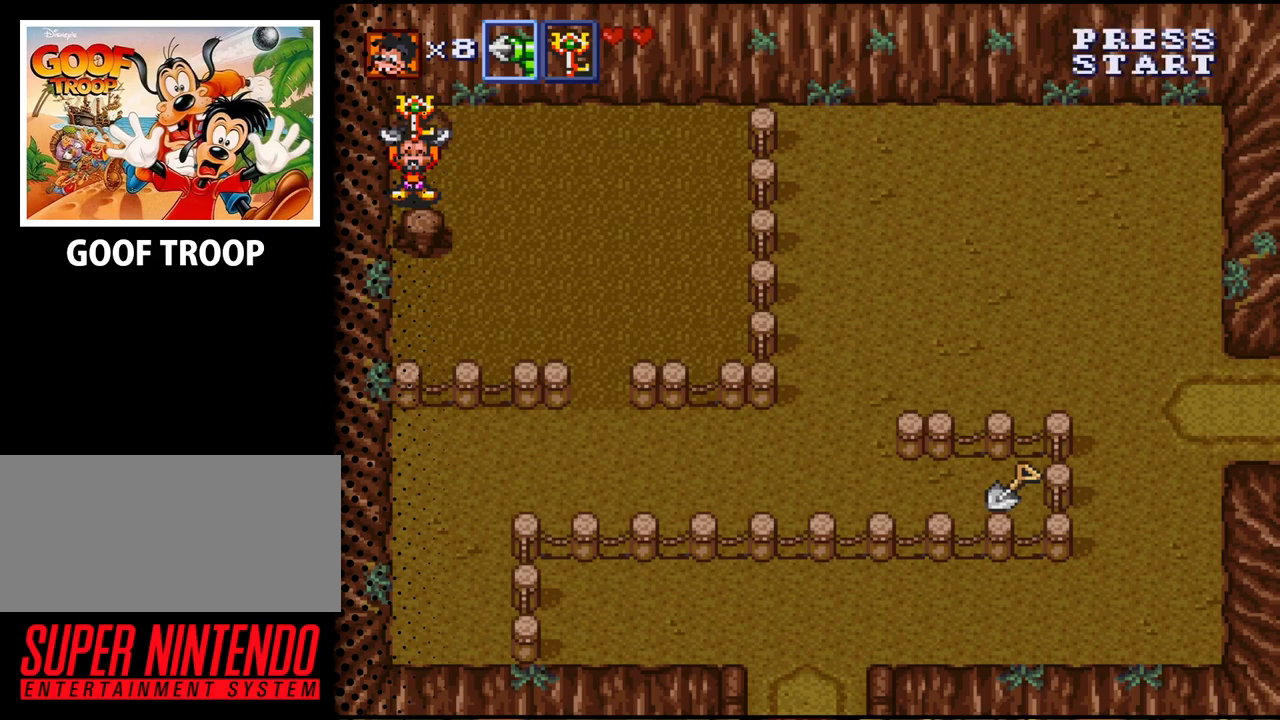
{"buttons": ["DPAD_DOWN", "DPAD_RIGHT"], "events": []}
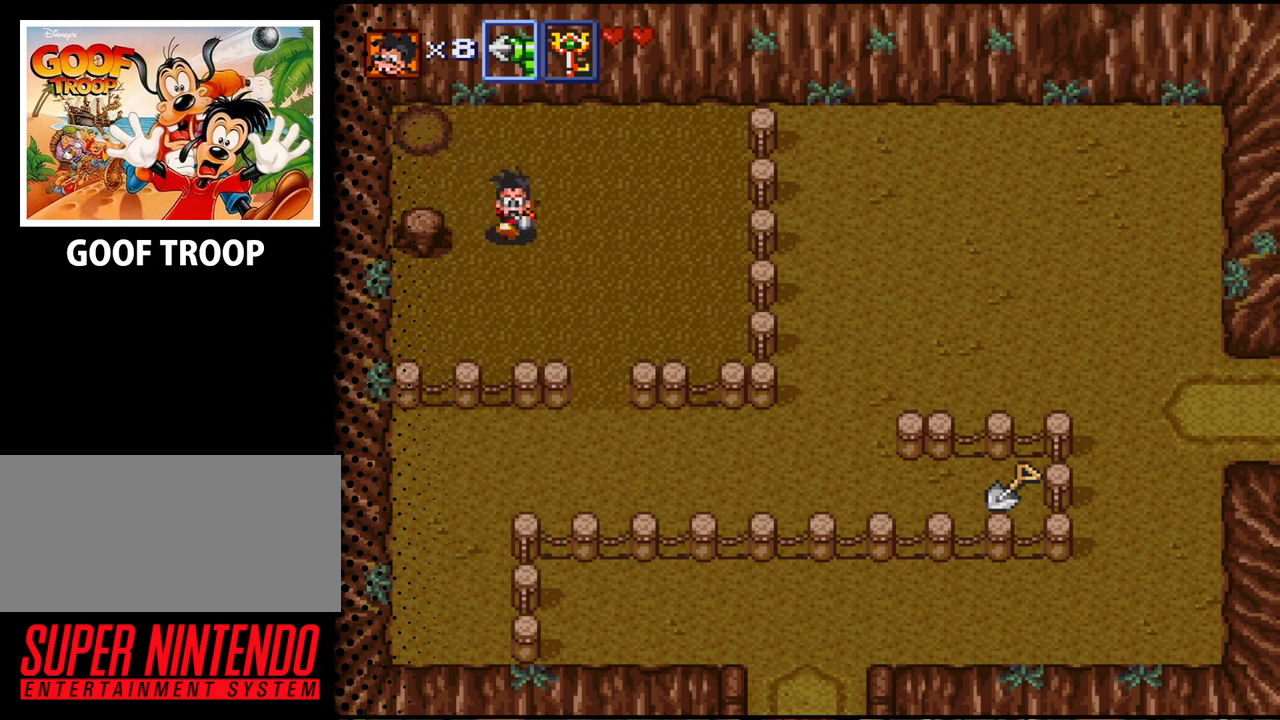
{"buttons": ["DPAD_DOWN", "DPAD_RIGHT"], "events": [[200, "DPAD_RIGHT", "up"], [467, "DPAD_RIGHT", "down"]]}
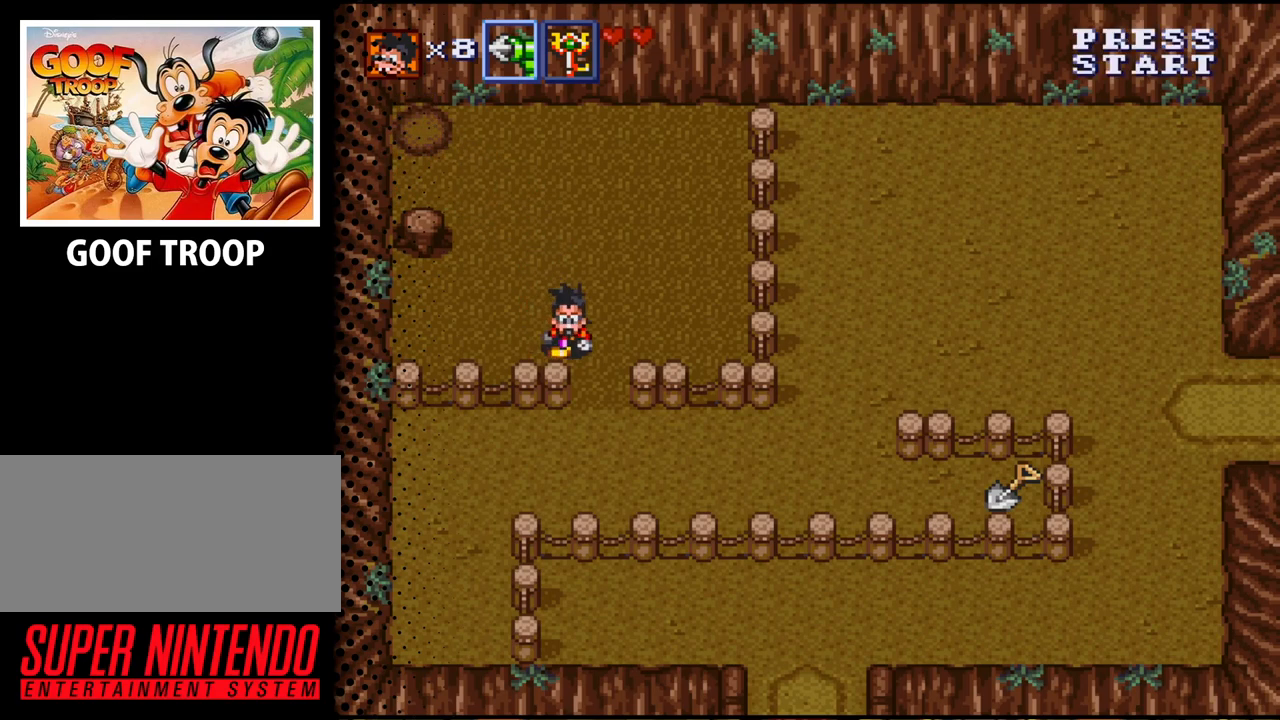
{"buttons": ["DPAD_RIGHT"], "events": [[200, "DPAD_RIGHT", "up"], [333, "DPAD_RIGHT", "down"], [467, "DPAD_DOWN", "up"]]}